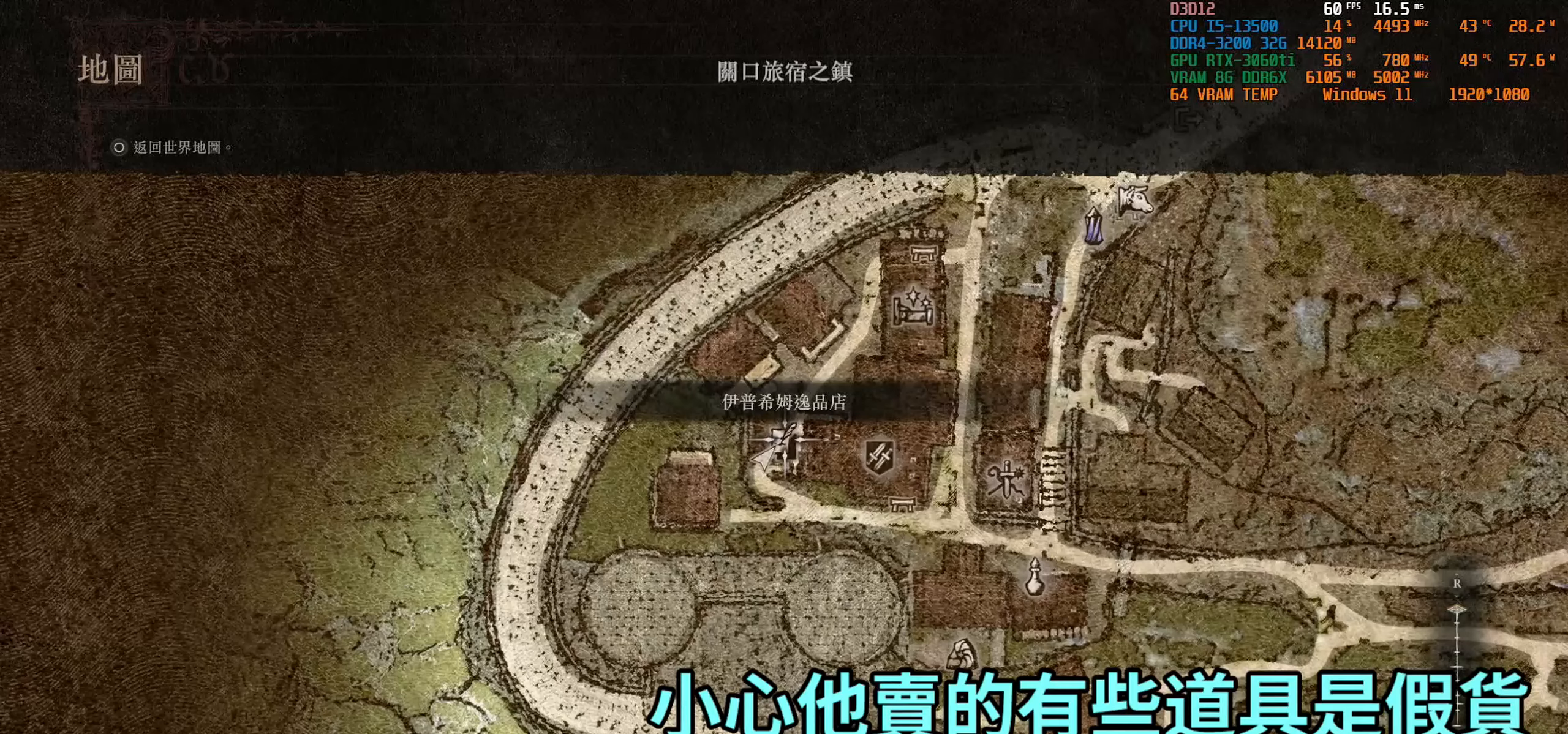
Gameplay with a controller (PlayStation layout); each line is a JSON object with the inputs held at the frame after it. "events" lists button and stick changes between this image and that frame as [ms after this image, input, new state], when the widget could be followed in between.
{"buttons": ["CROSS"], "left_stick": "center", "right_stick": "center", "events": [[466, "CROSS", "down"]]}
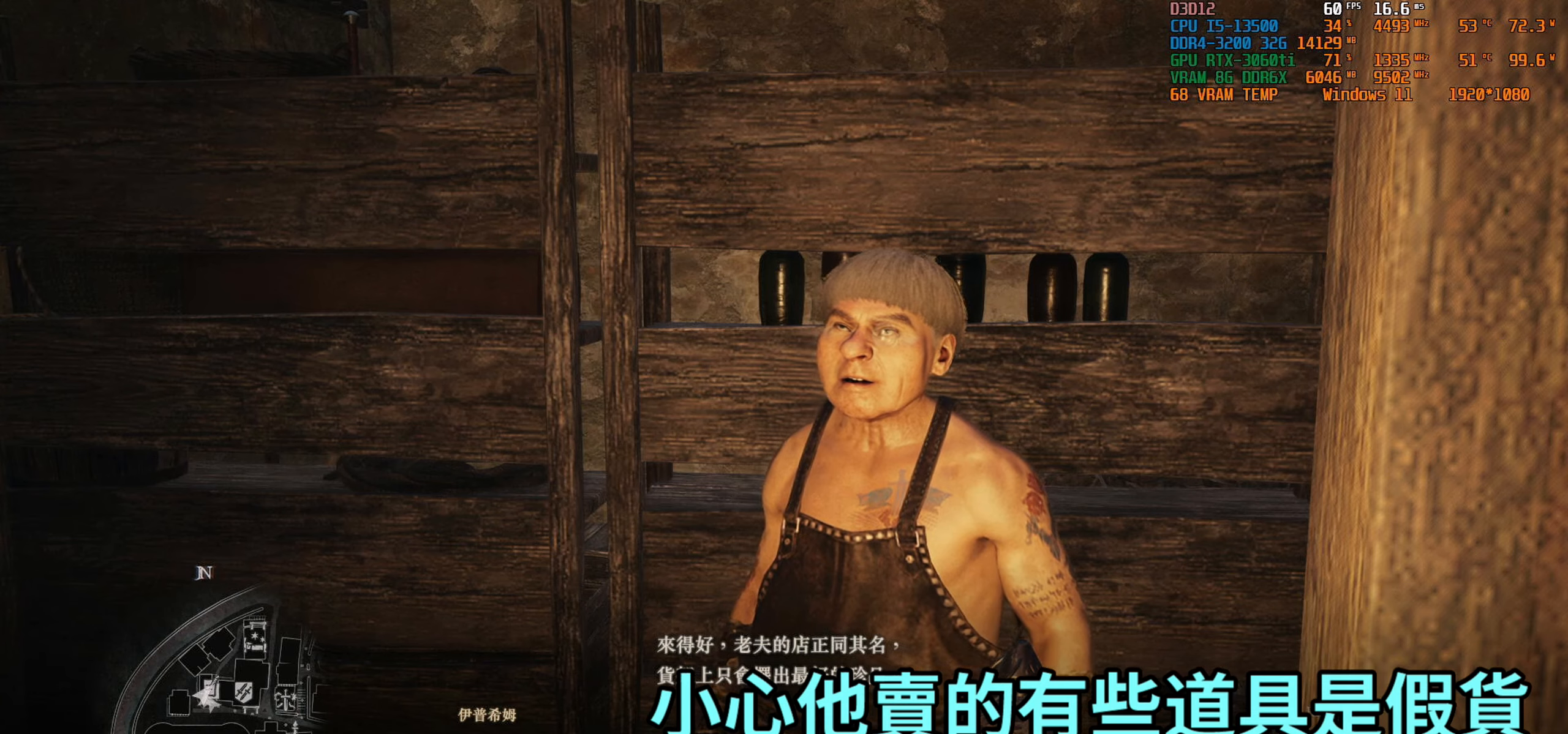
{"buttons": [], "left_stick": "center", "right_stick": "center", "events": [[83, "CROSS", "up"]]}
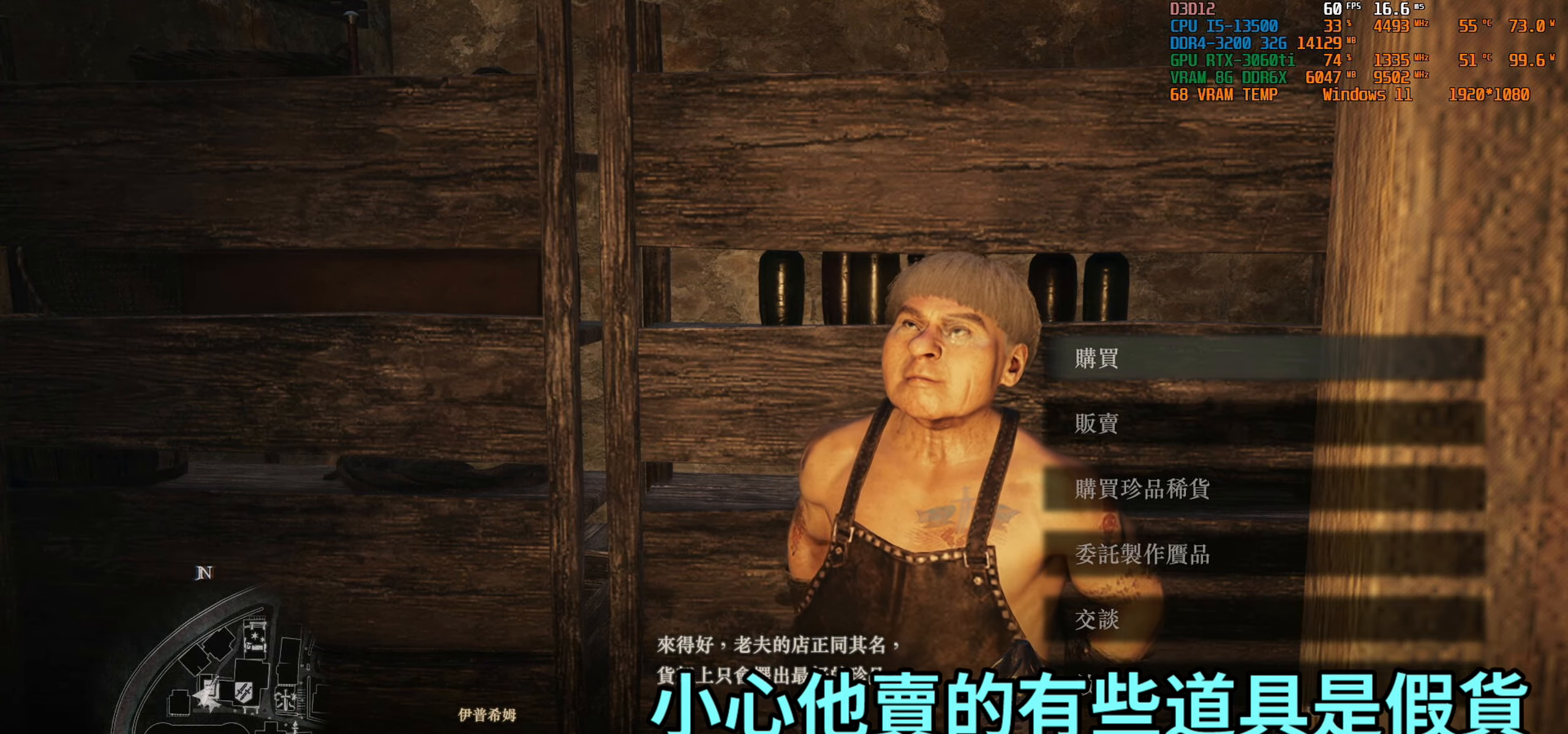
{"buttons": [], "left_stick": "center", "right_stick": "center", "events": [[250, "CROSS", "down"], [400, "CROSS", "up"]]}
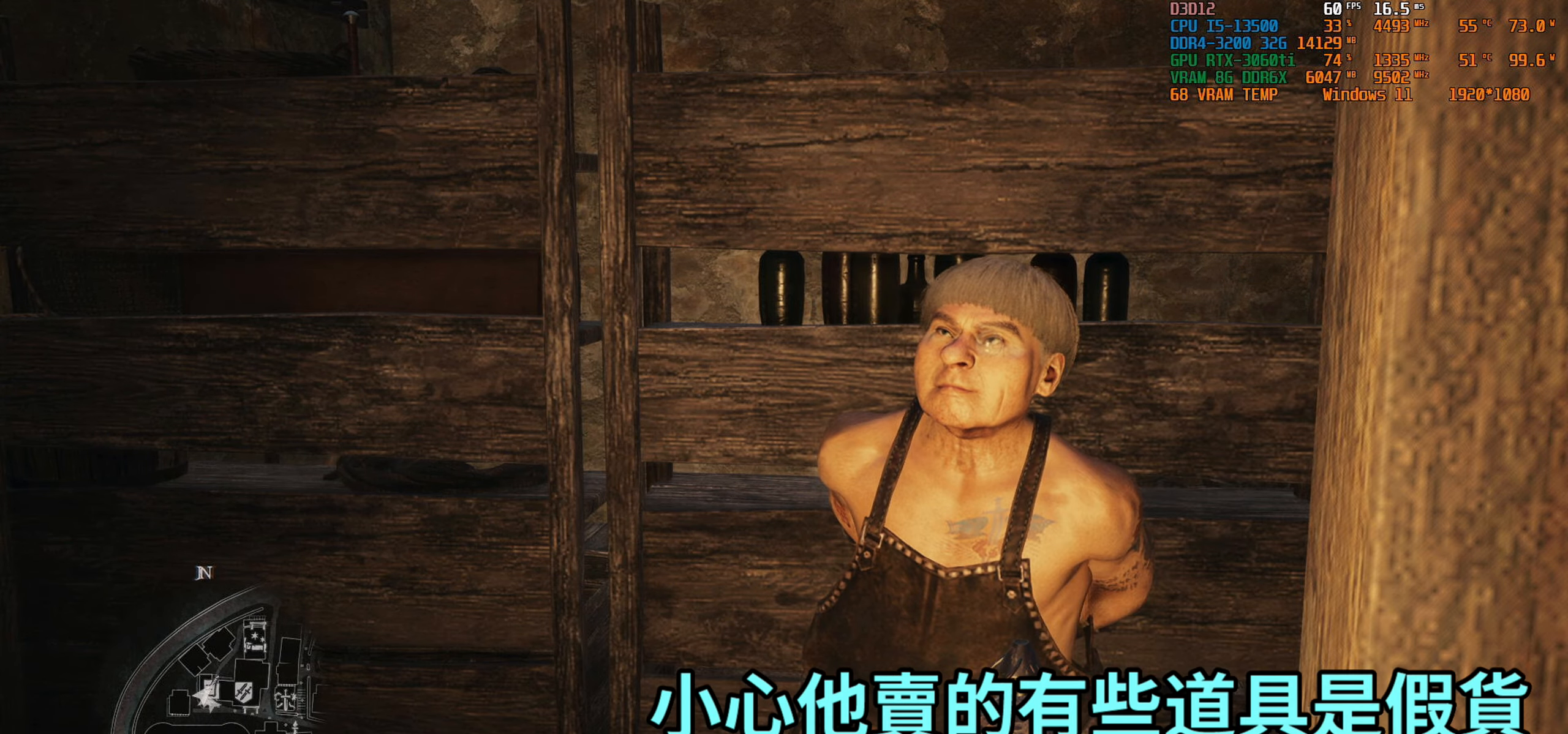
{"buttons": [], "left_stick": "center", "right_stick": "center", "events": []}
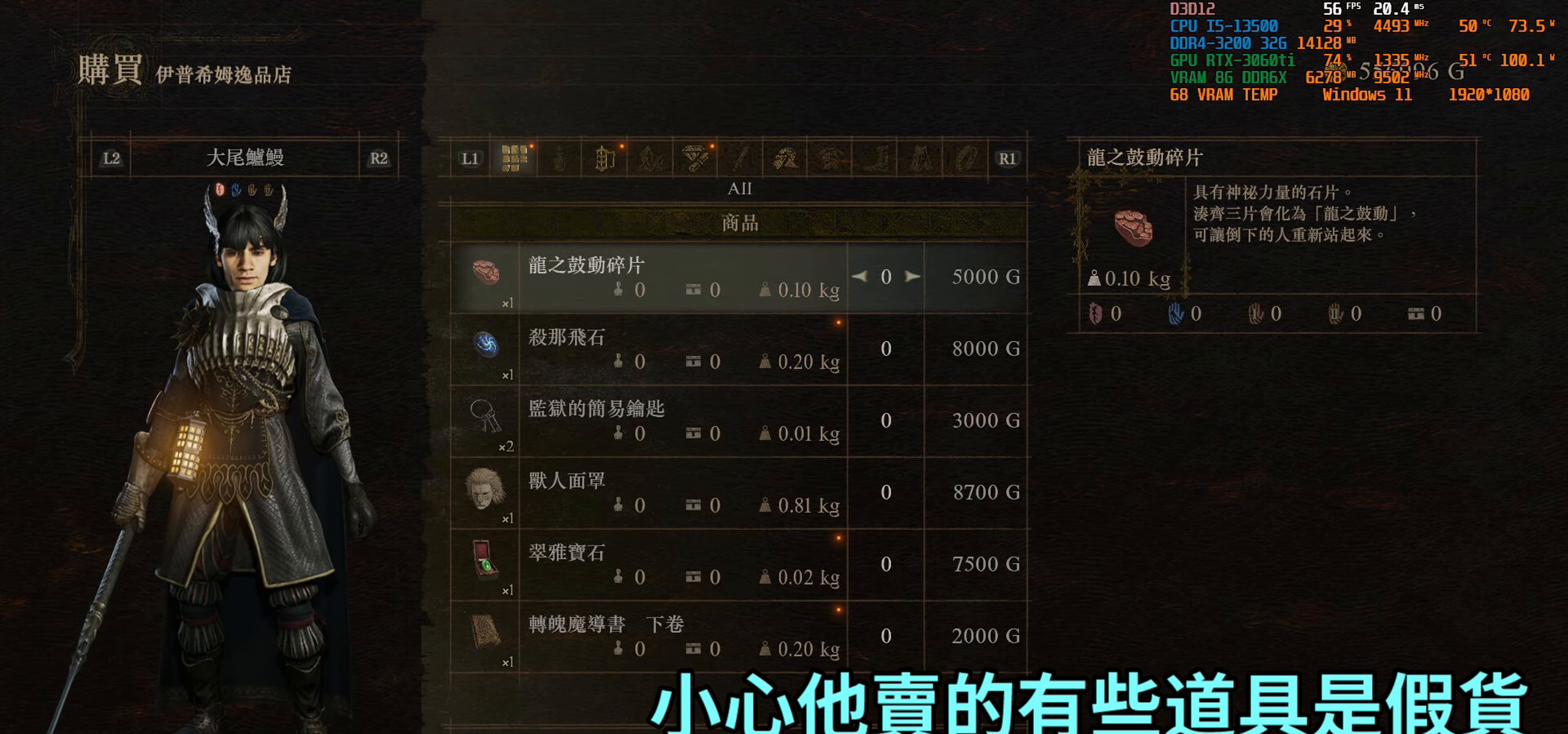
{"buttons": ["DPAD_DOWN"], "left_stick": "center", "right_stick": "center", "events": [[333, "DPAD_DOWN", "down"], [416, "DPAD_DOWN", "up"], [500, "DPAD_DOWN", "down"]]}
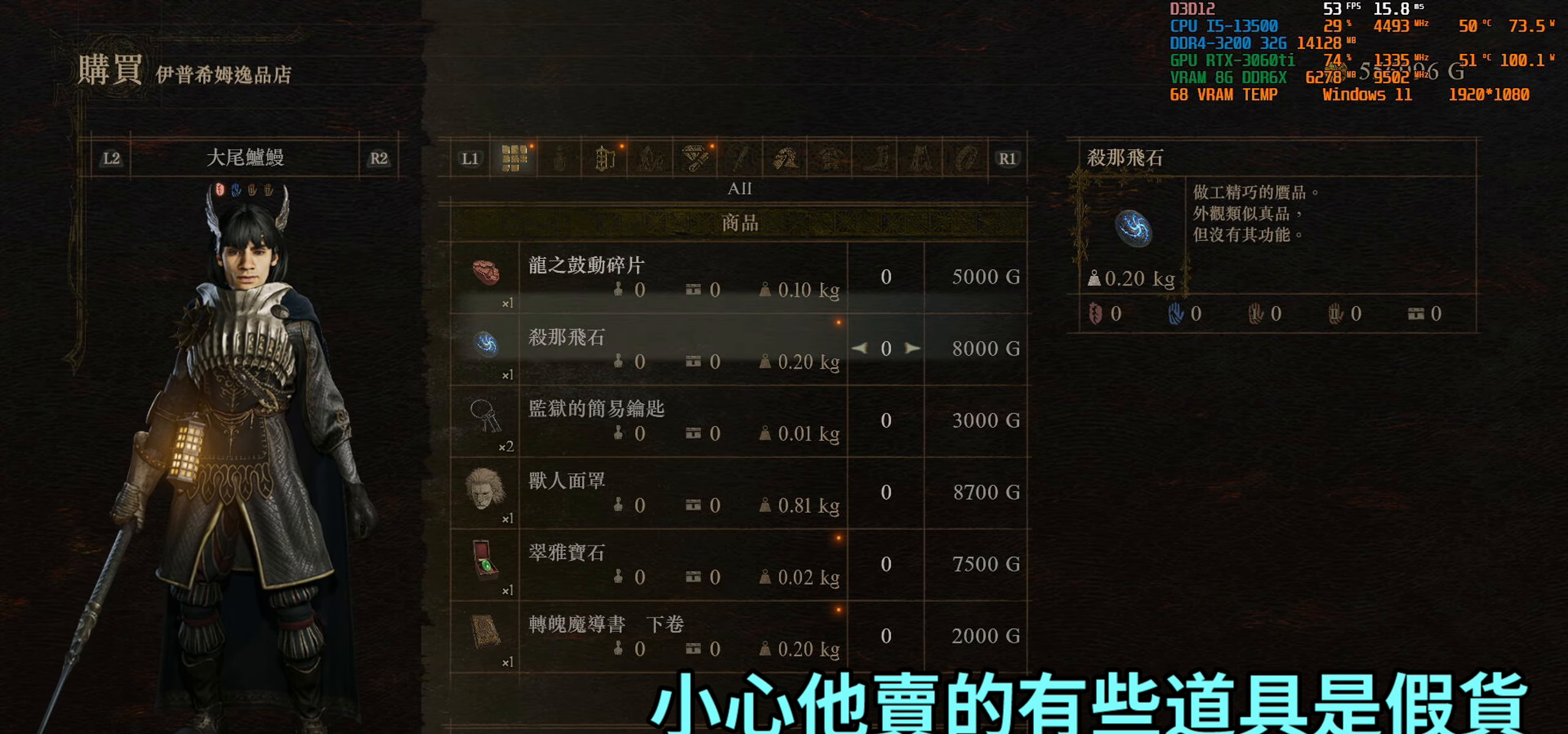
{"buttons": [], "left_stick": "center", "right_stick": "center", "events": [[100, "DPAD_DOWN", "up"], [166, "DPAD_DOWN", "down"], [283, "DPAD_DOWN", "up"]]}
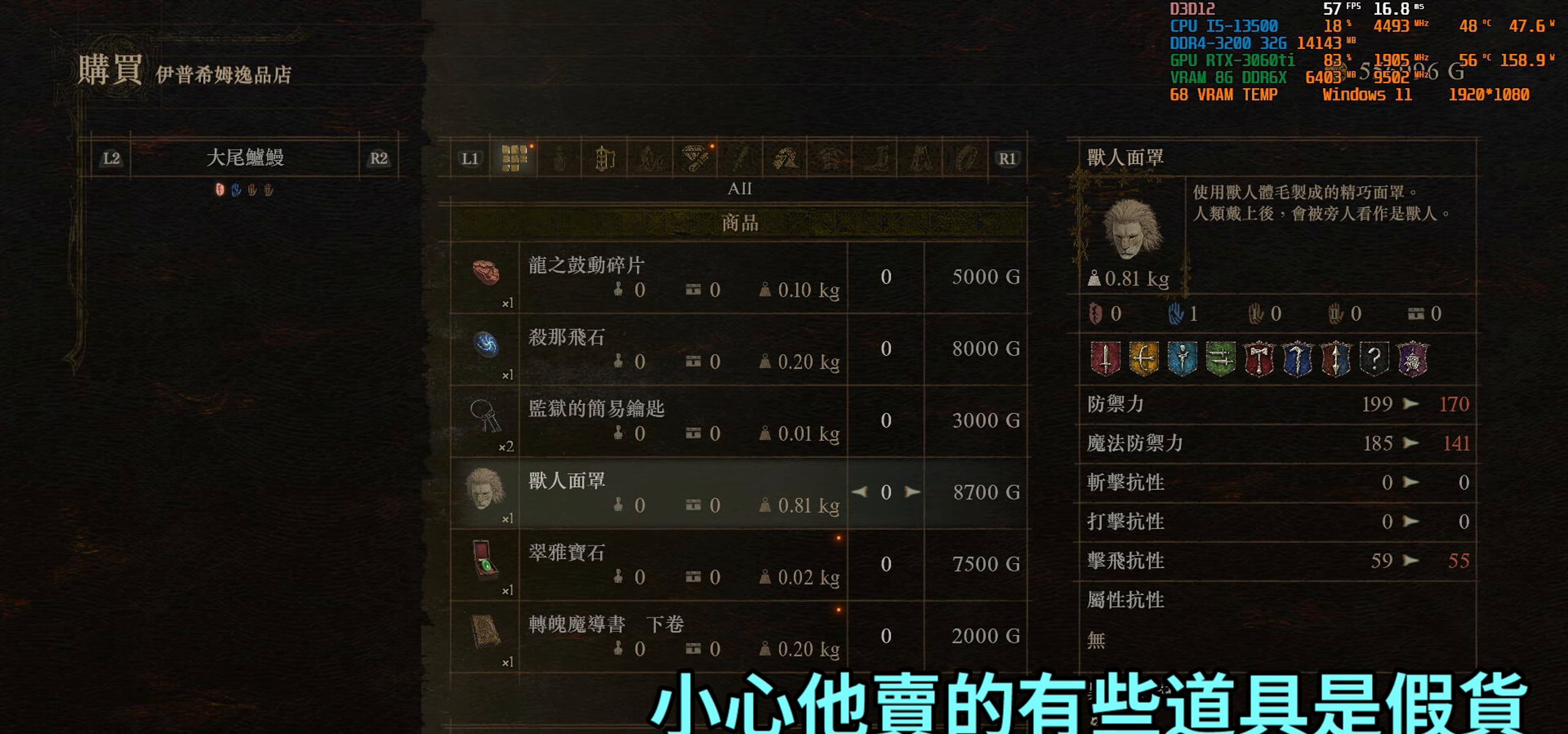
{"buttons": [], "left_stick": "center", "right_stick": "center", "events": []}
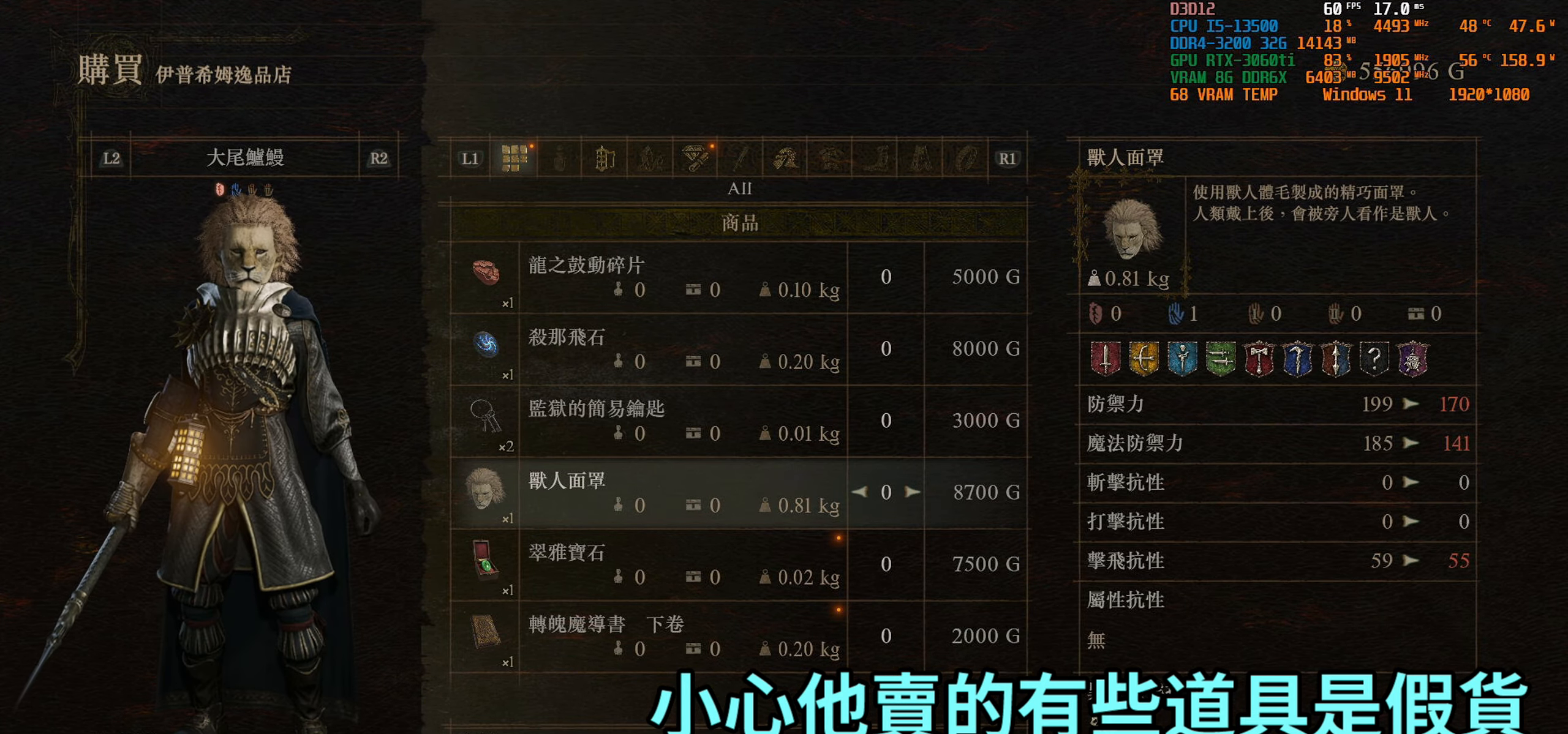
{"buttons": [], "left_stick": "center", "right_stick": "center", "events": []}
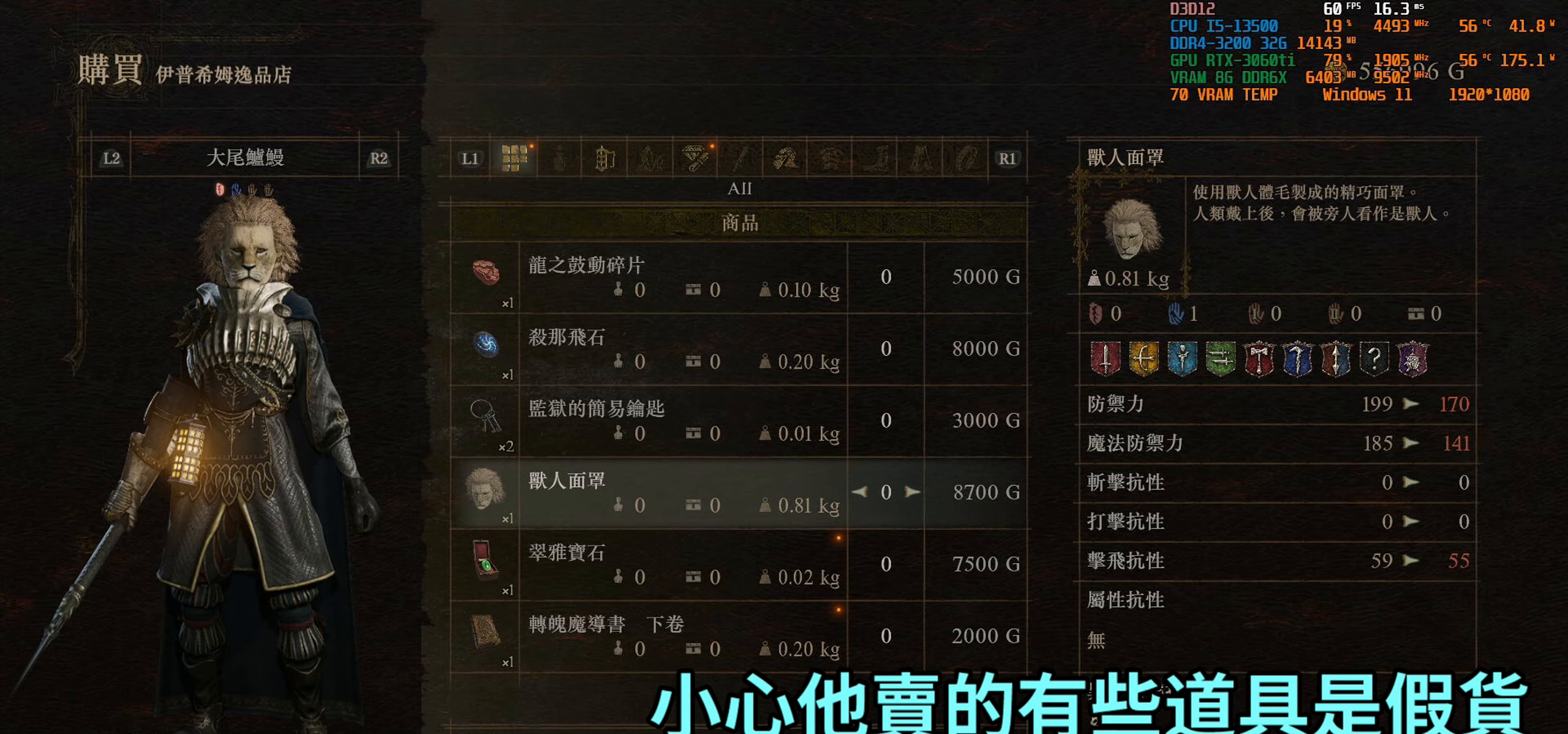
{"buttons": [], "left_stick": "center", "right_stick": "center", "events": [[67, "DPAD_RIGHT", "down"], [183, "DPAD_RIGHT", "up"]]}
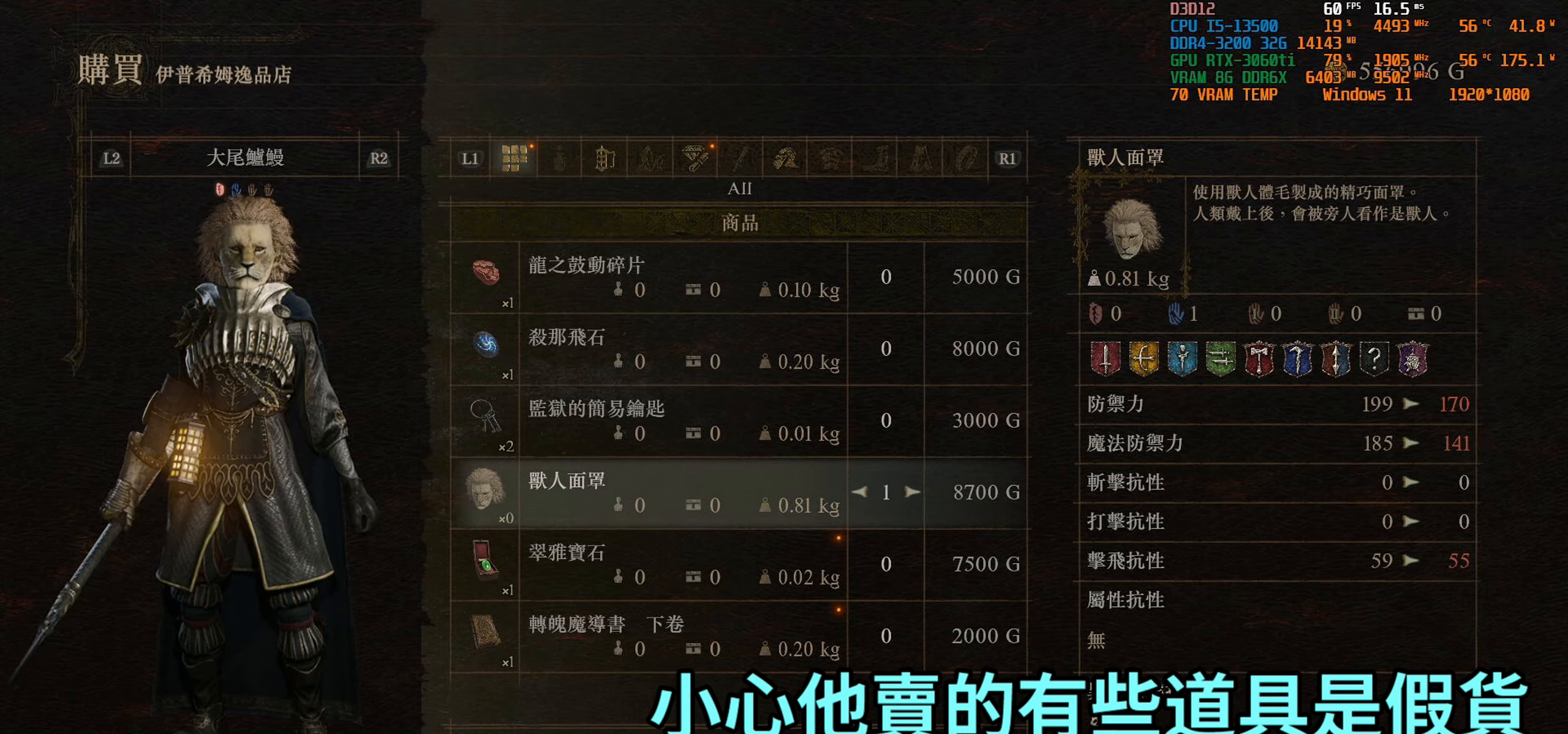
{"buttons": [], "left_stick": "center", "right_stick": "center", "events": [[217, "CROSS", "down"], [283, "CROSS", "up"]]}
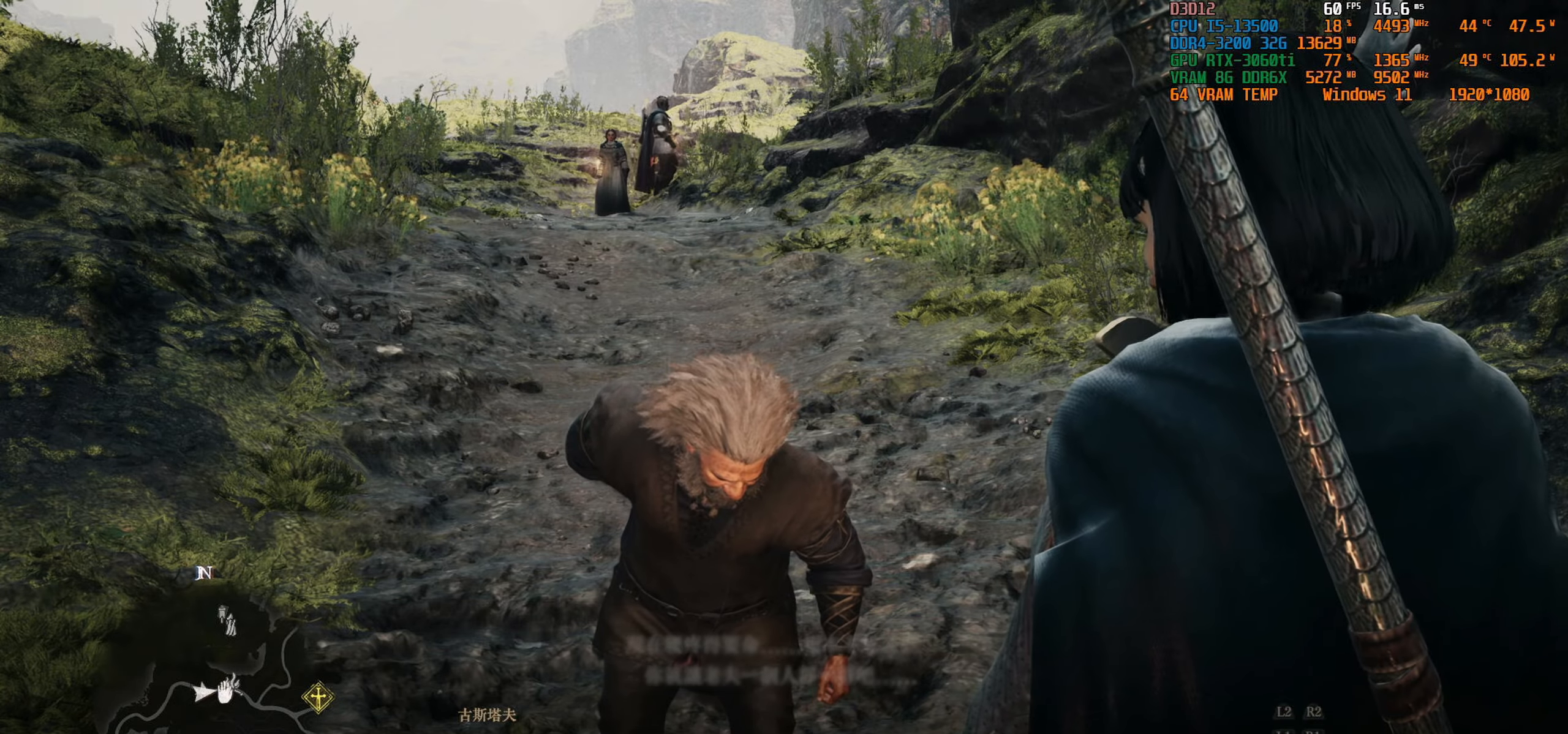
{"buttons": [], "left_stick": "center", "right_stick": "center", "events": []}
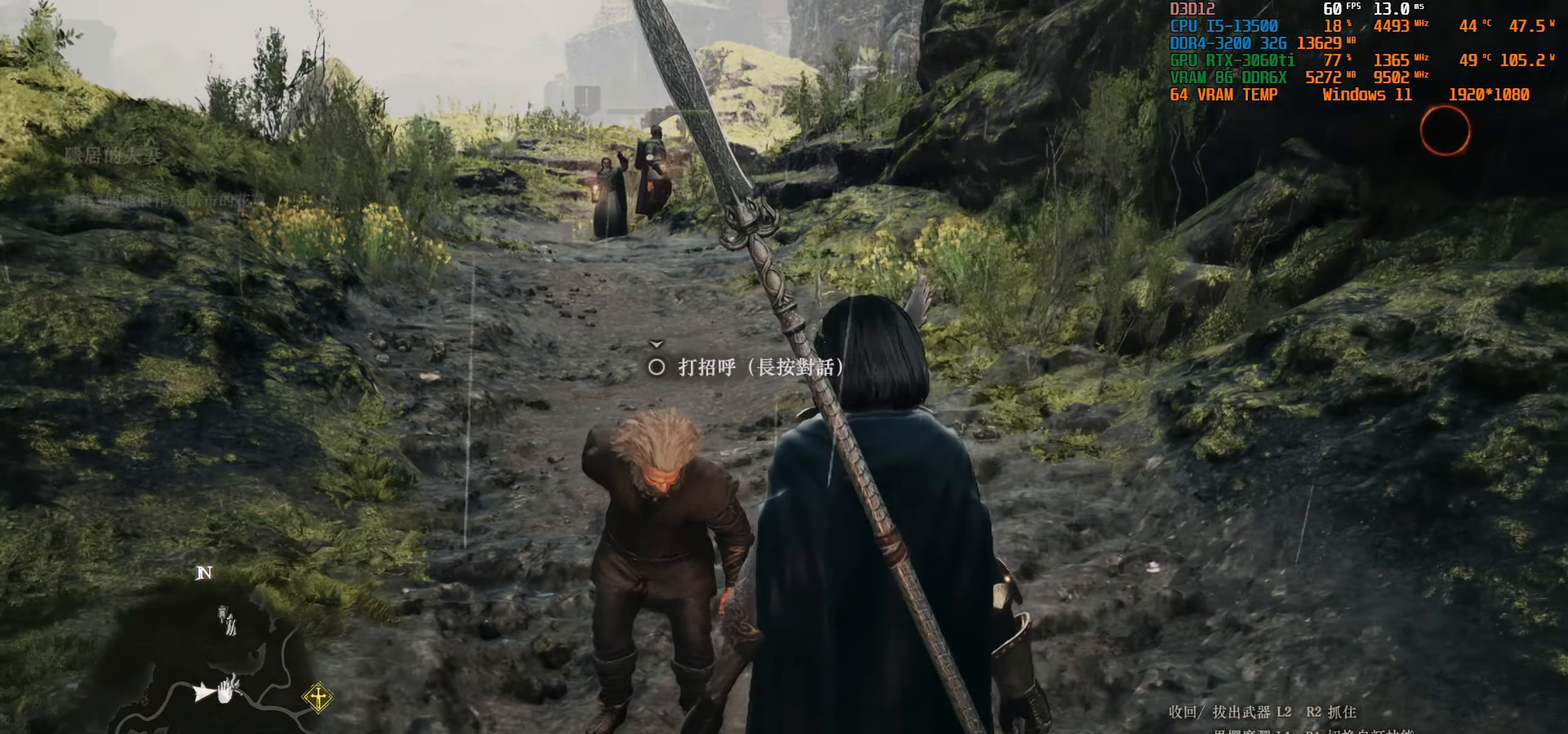
{"buttons": ["CIRCLE"], "left_stick": "center", "right_stick": "center", "events": [[133, "CIRCLE", "down"]]}
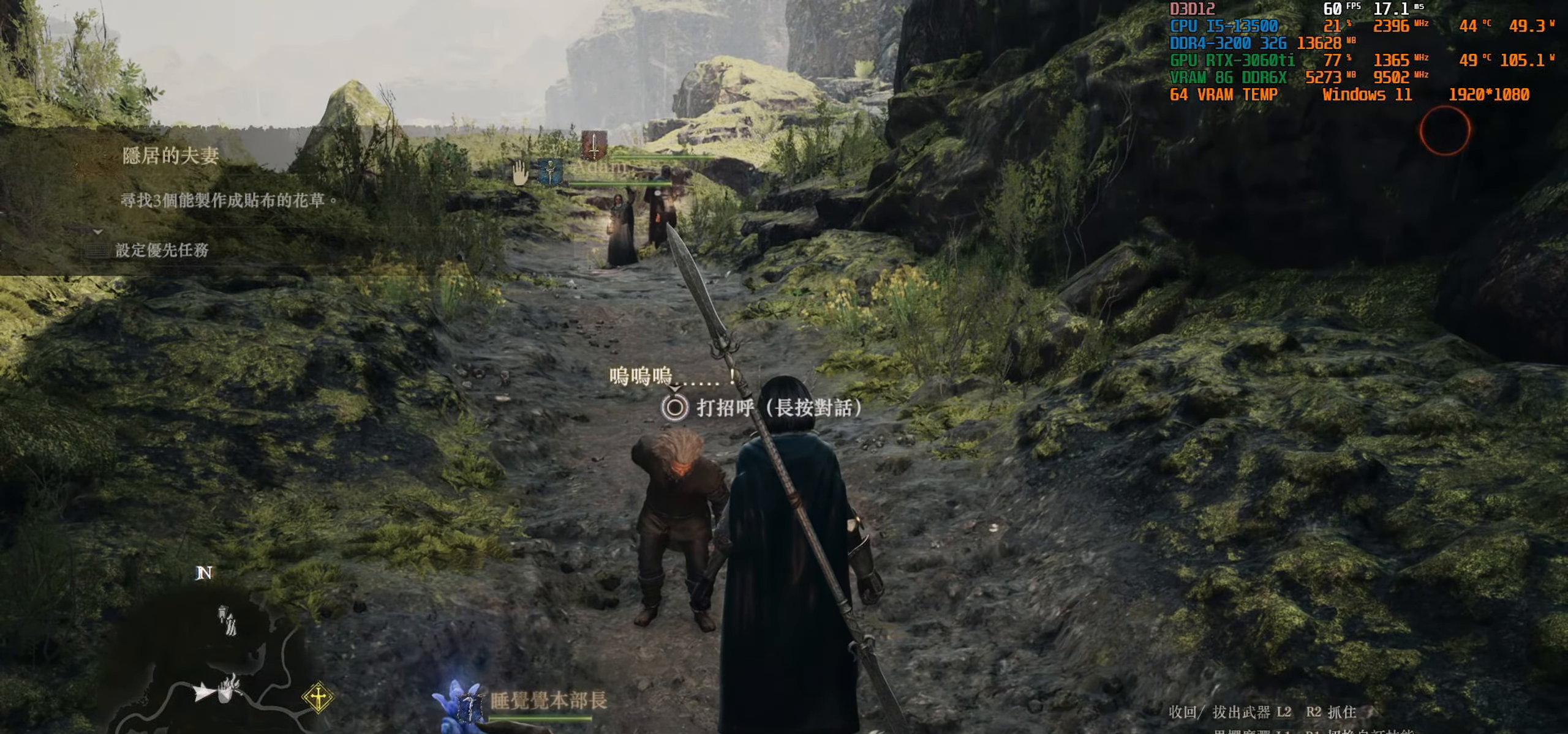
{"buttons": ["CROSS"], "left_stick": "center", "right_stick": "center", "events": [[133, "CIRCLE", "up"], [500, "CROSS", "down"]]}
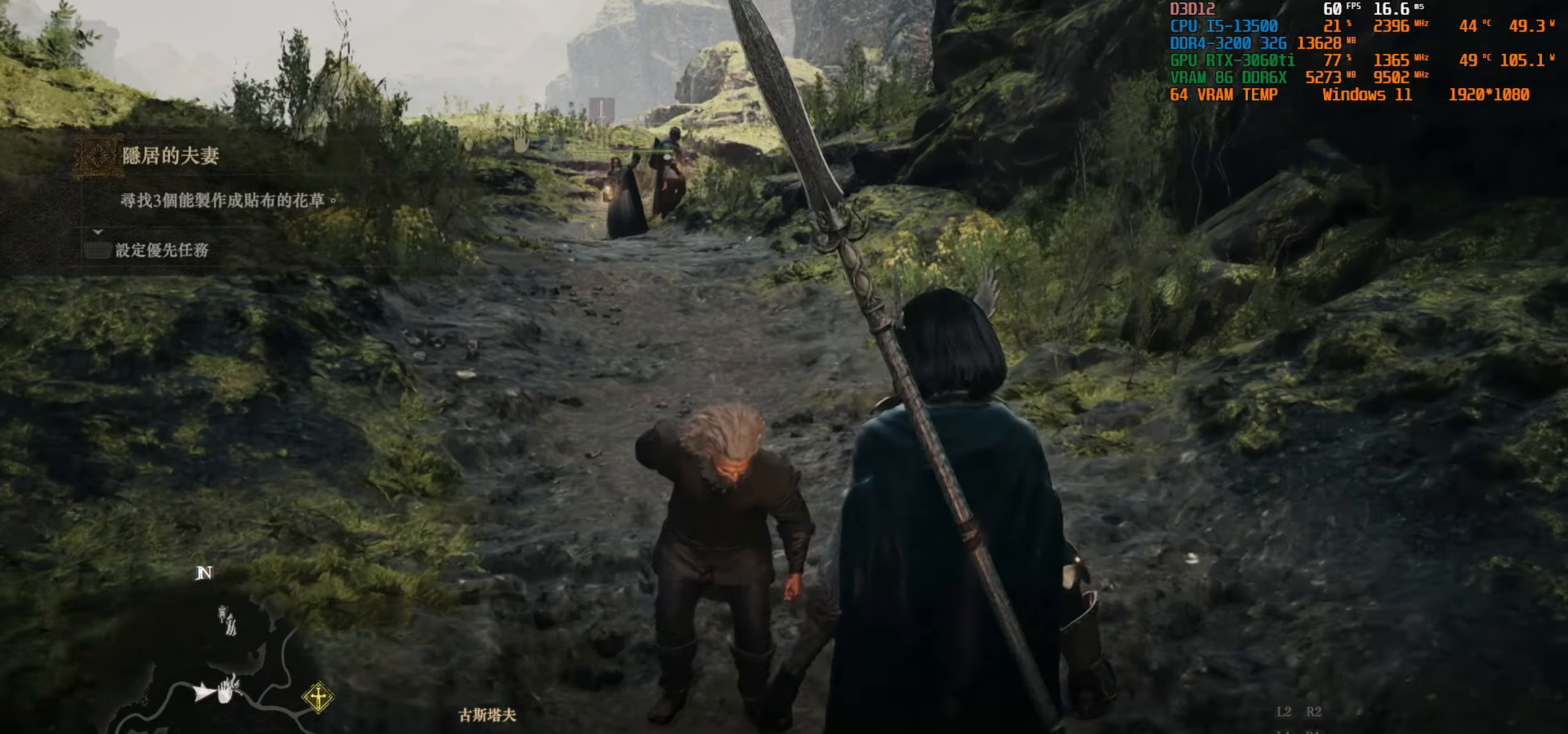
{"buttons": [], "left_stick": "center", "right_stick": "center", "events": [[217, "CROSS", "up"]]}
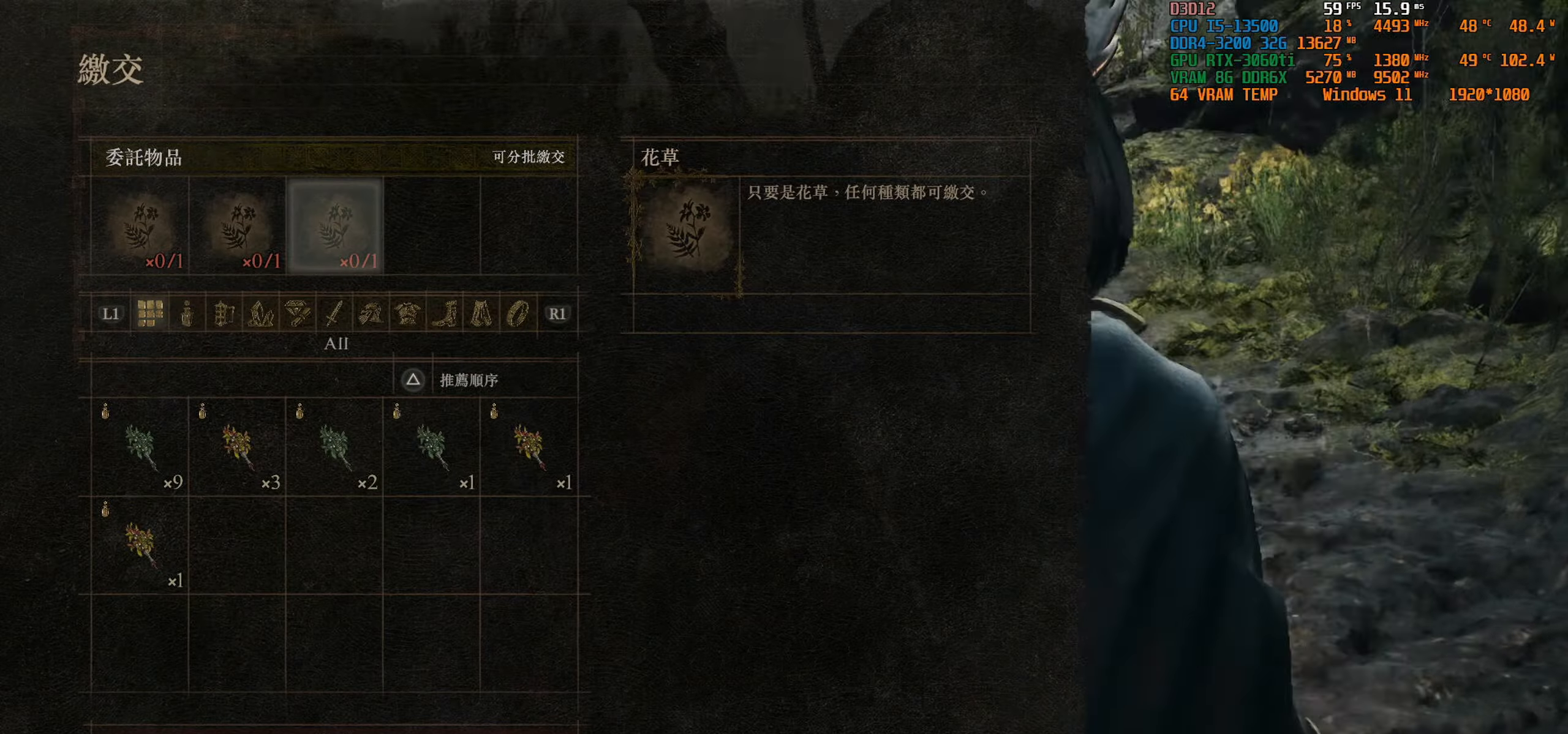
{"buttons": [], "left_stick": "center", "right_stick": "center", "events": []}
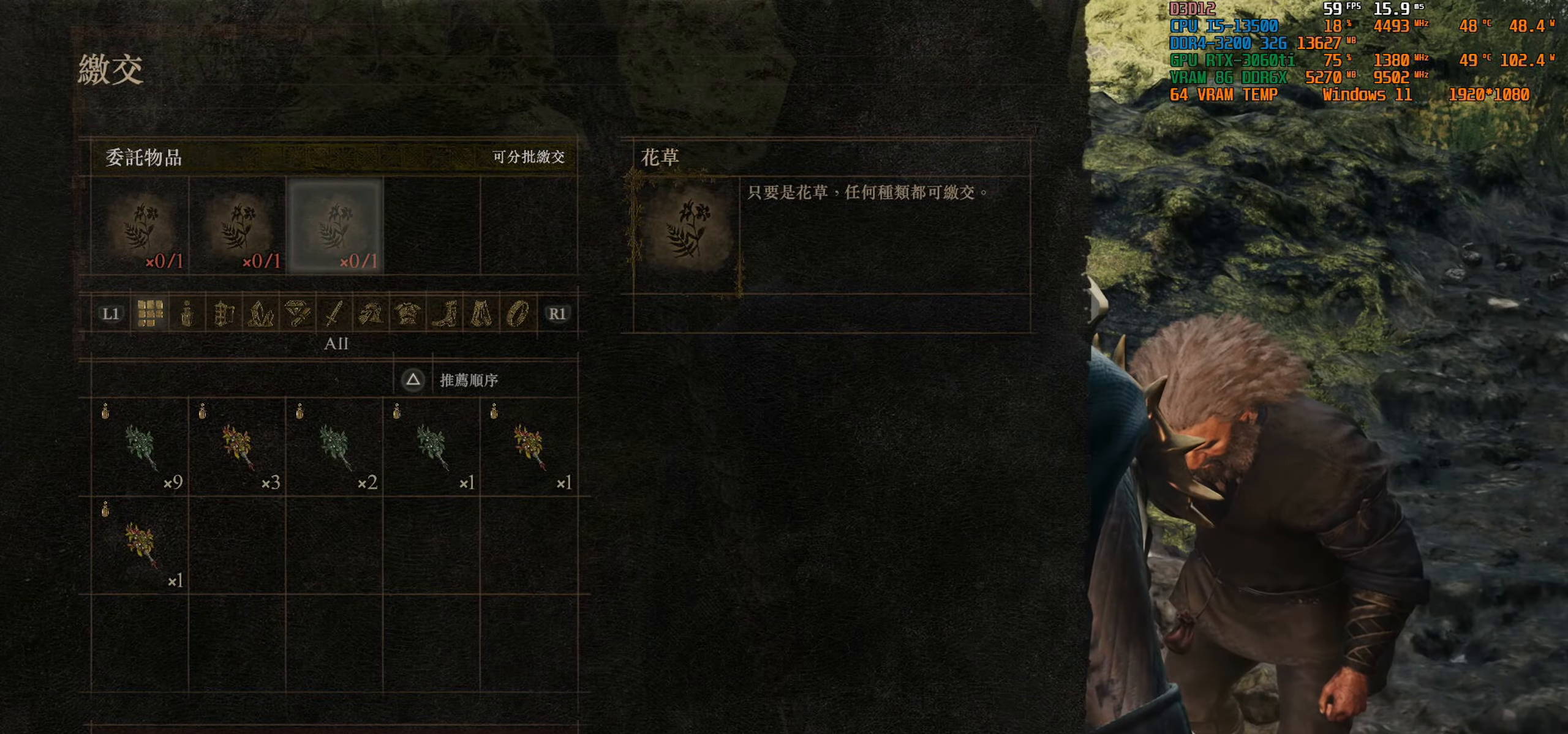
{"buttons": ["CROSS"], "left_stick": "center", "right_stick": "center", "events": [[350, "CROSS", "down"]]}
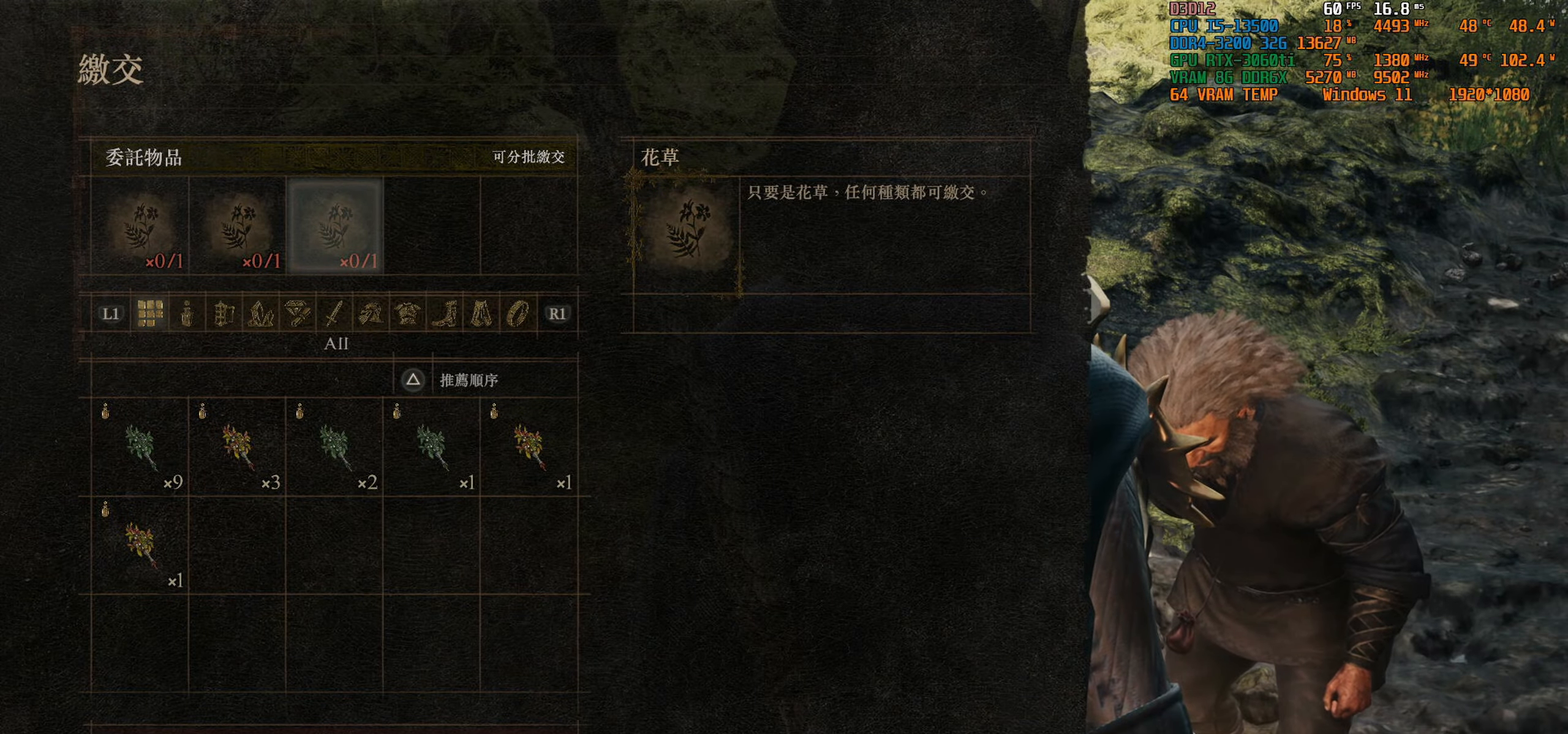
{"buttons": [], "left_stick": "center", "right_stick": "center", "events": [[83, "CROSS", "up"]]}
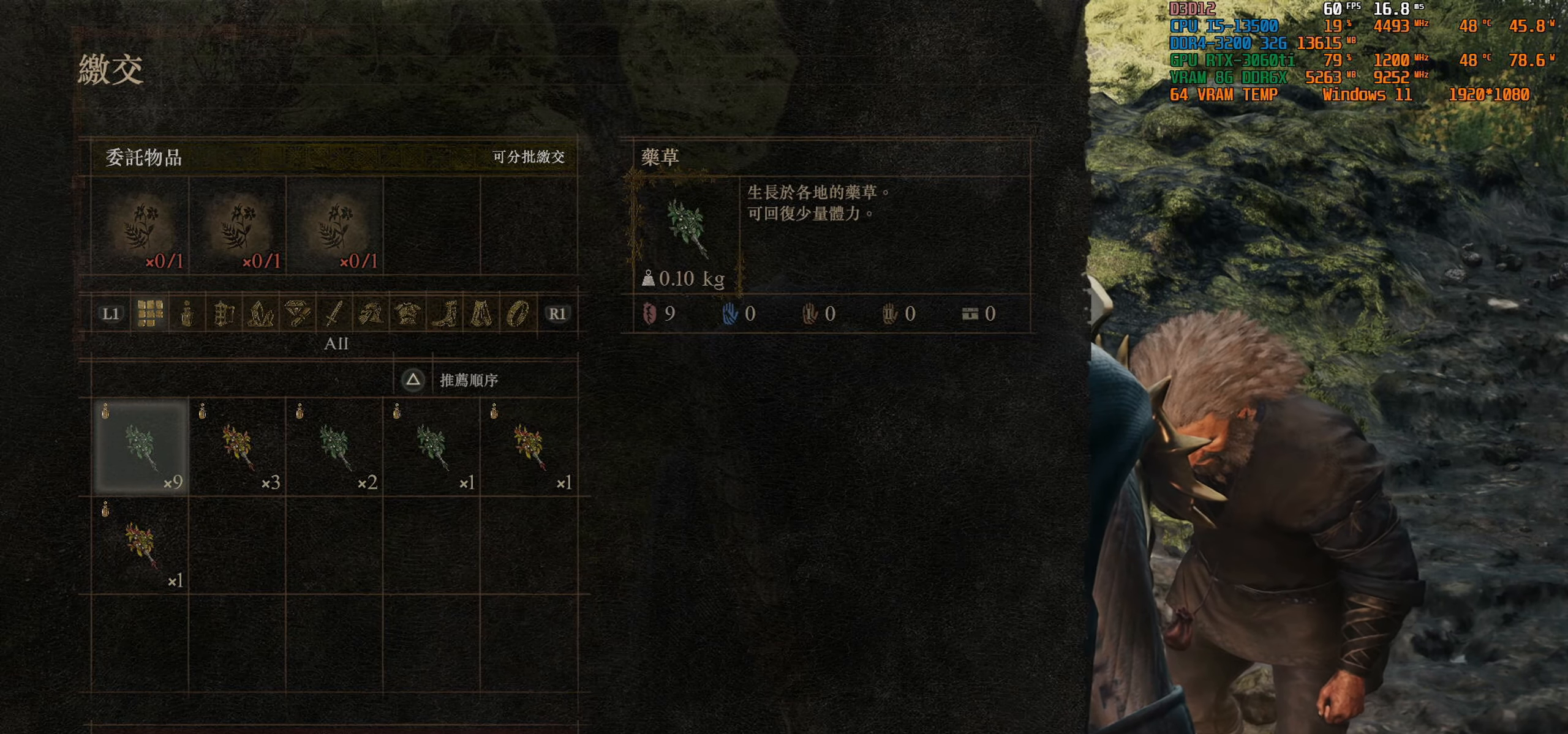
{"buttons": ["CROSS"], "left_stick": "center", "right_stick": "center", "events": [[350, "CROSS", "down"]]}
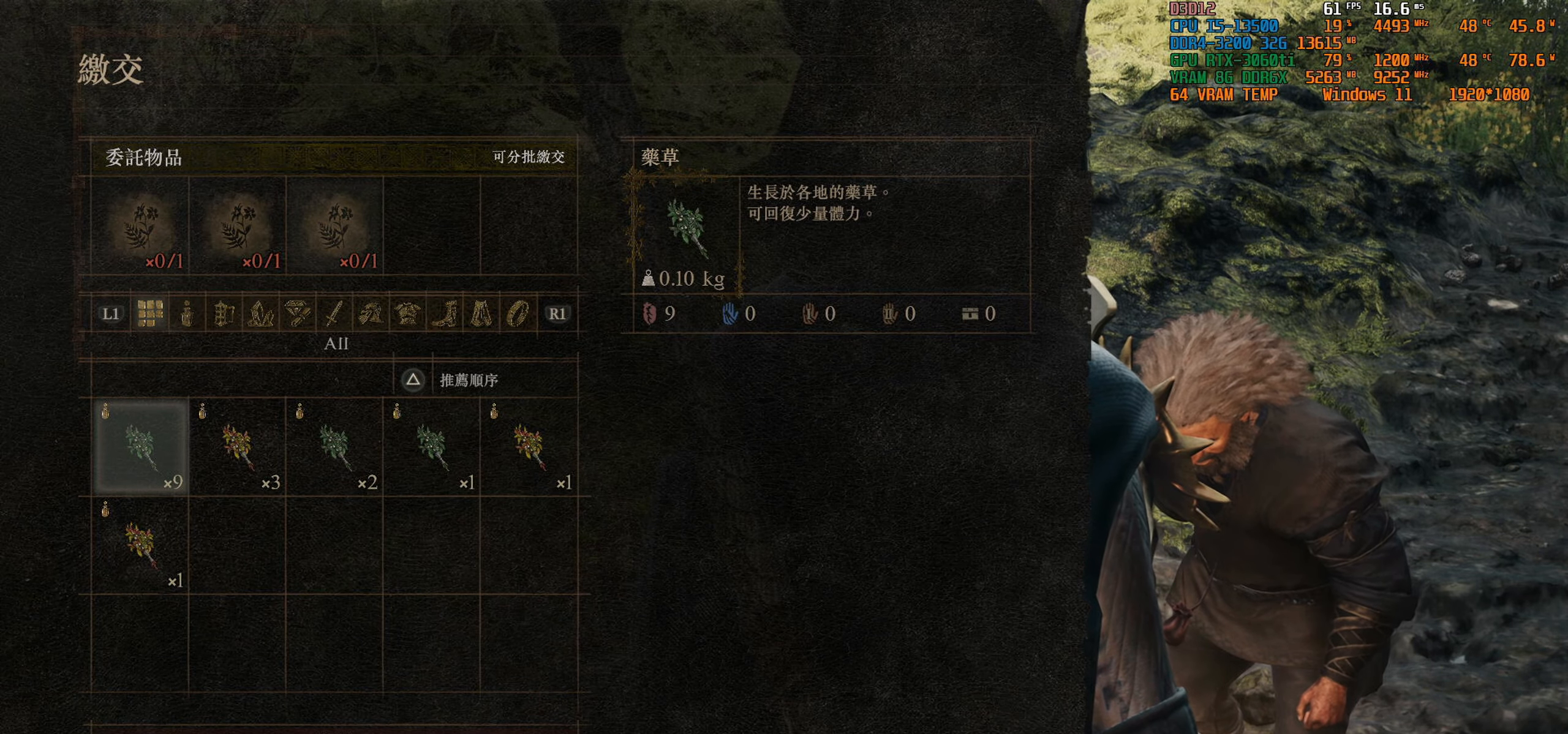
{"buttons": [], "left_stick": "center", "right_stick": "center", "events": [[84, "CROSS", "up"]]}
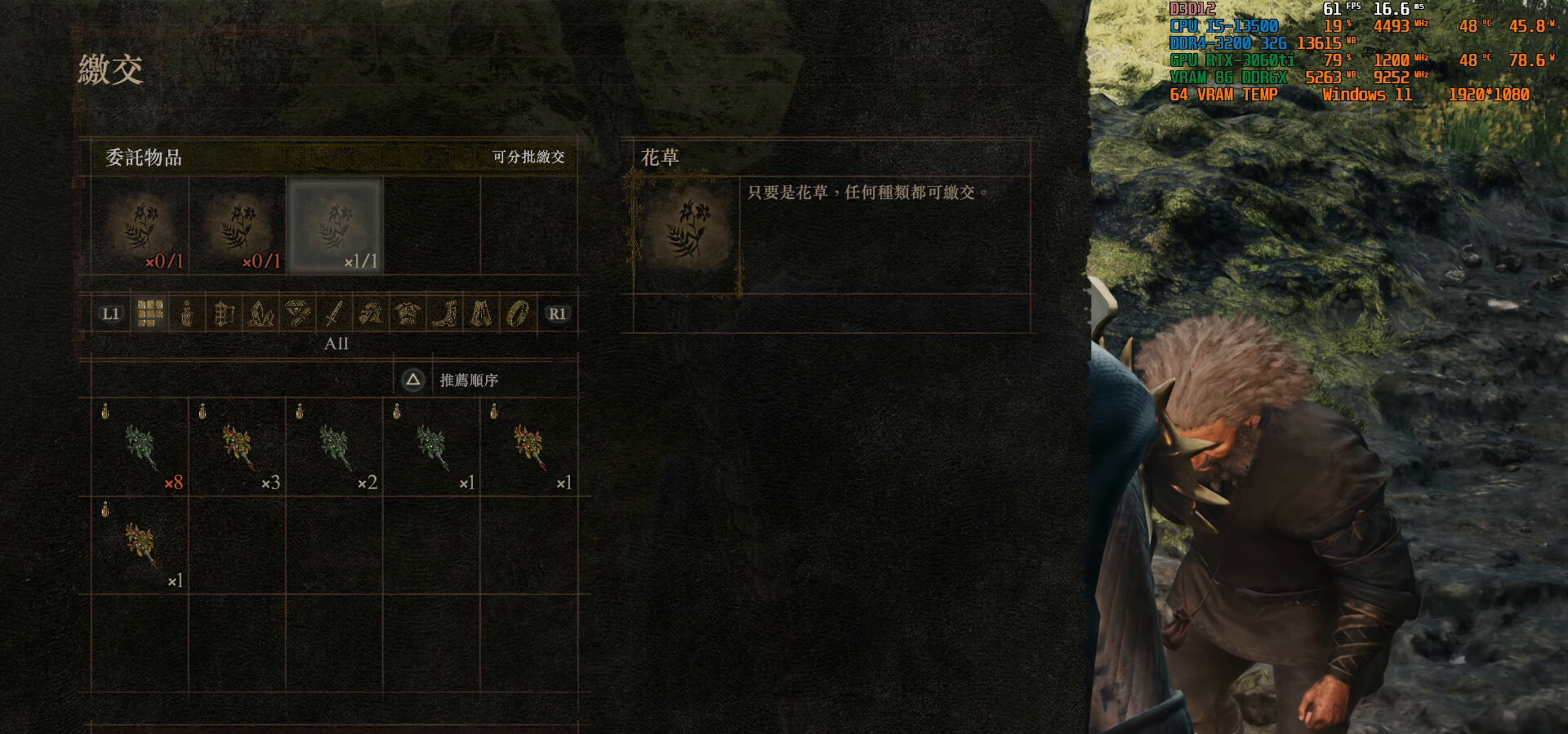
{"buttons": [], "left_stick": "center", "right_stick": "center", "events": []}
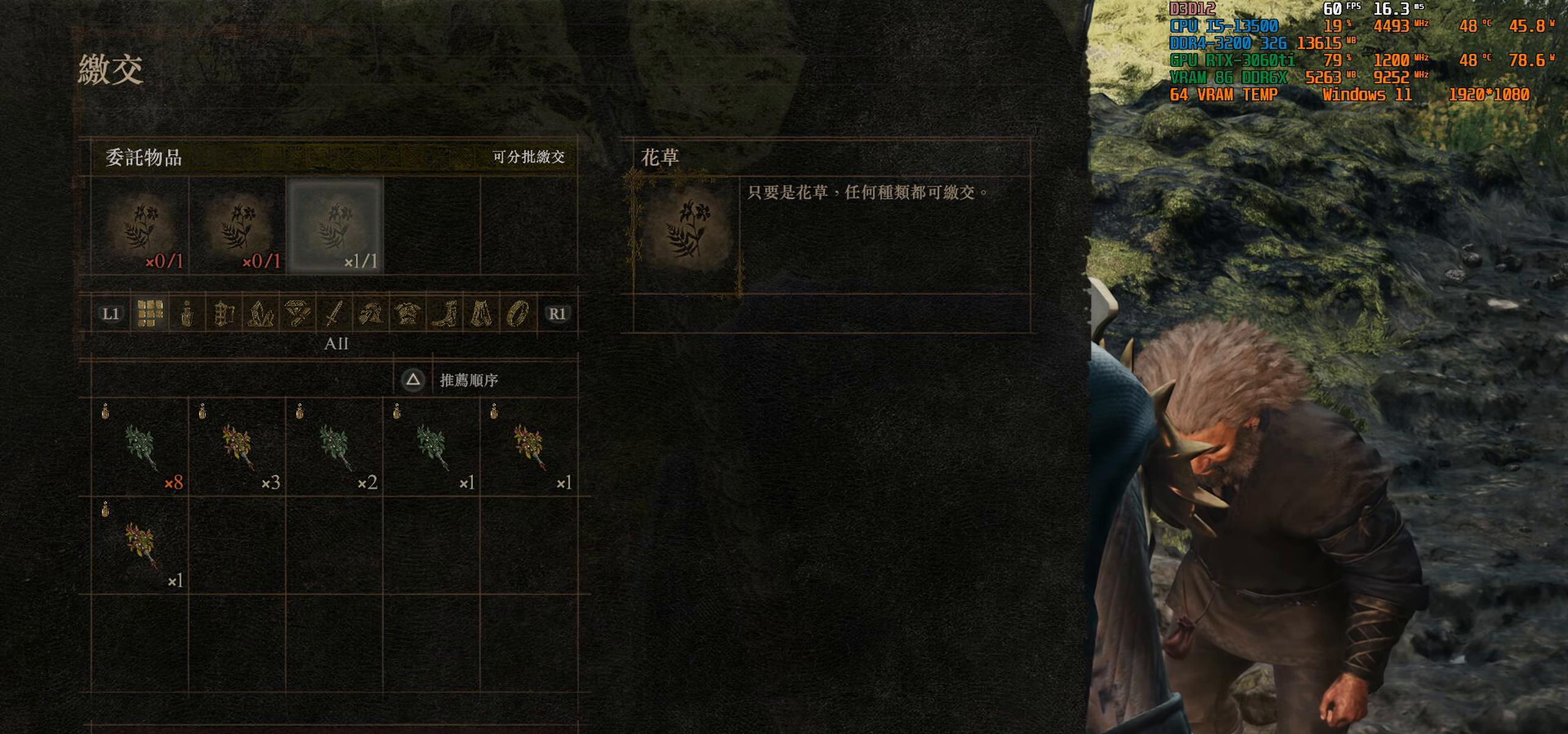
{"buttons": [], "left_stick": "center", "right_stick": "center", "events": [[17, "DPAD_LEFT", "down"], [184, "DPAD_LEFT", "up"]]}
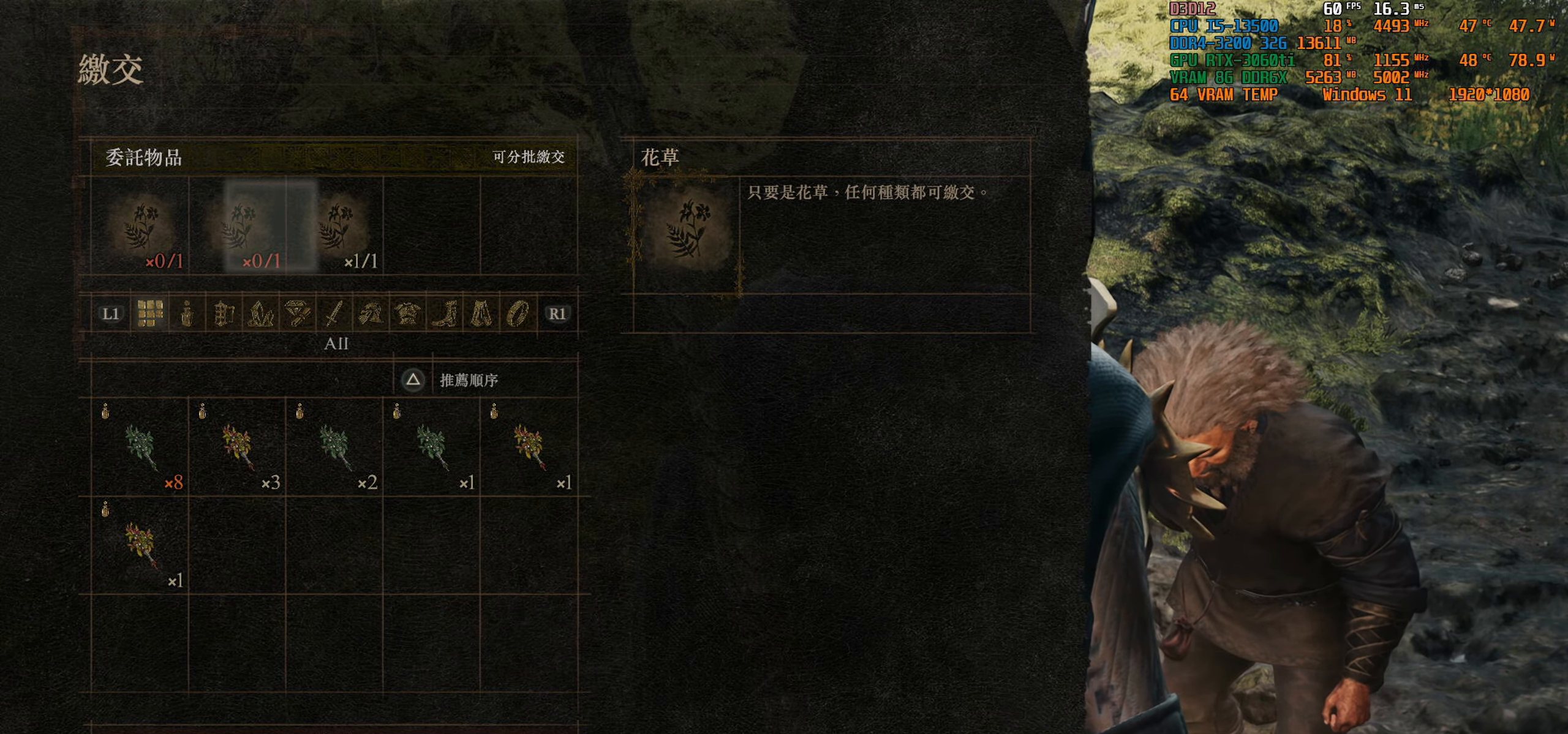
{"buttons": [], "left_stick": "center", "right_stick": "center", "events": [[150, "CROSS", "down"], [417, "CROSS", "up"]]}
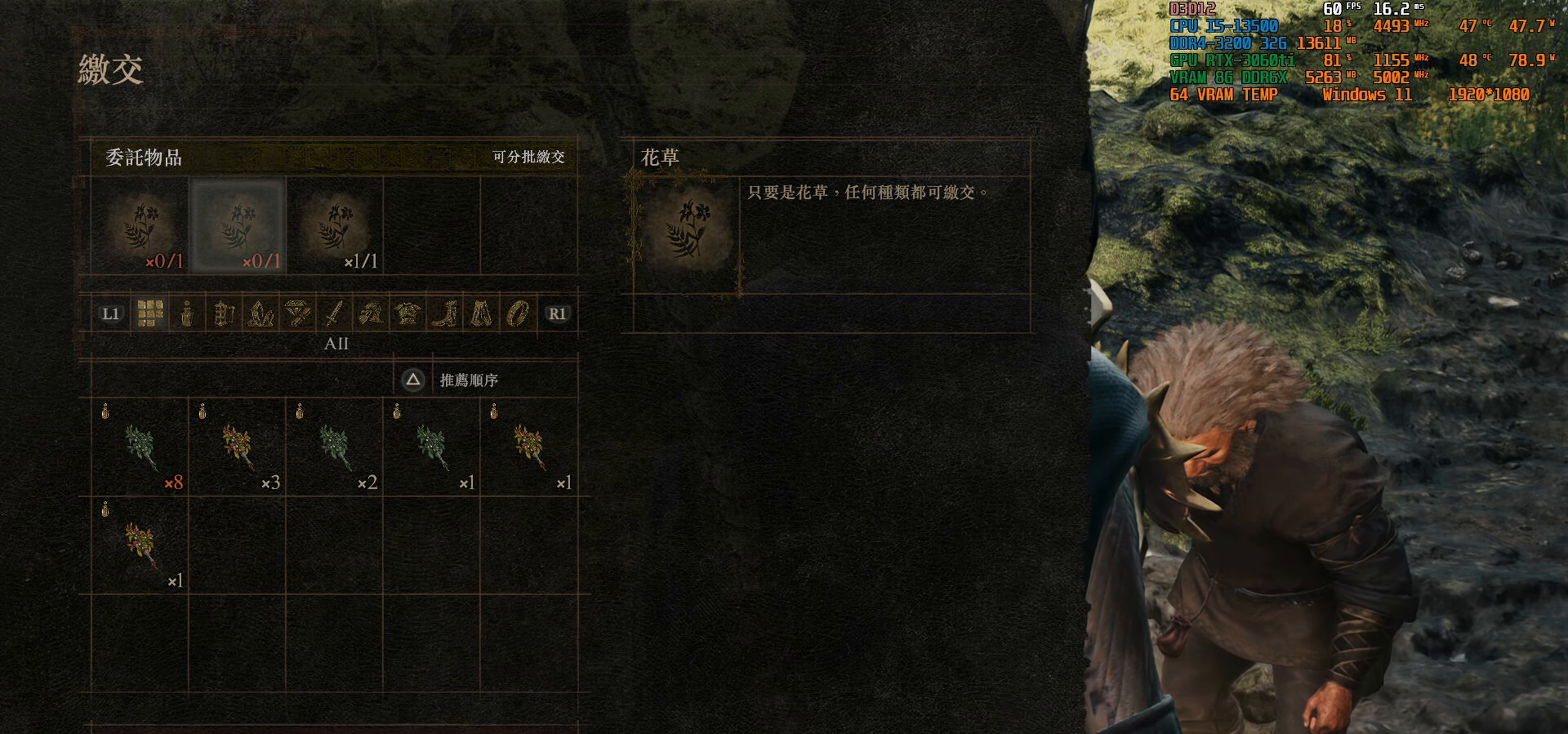
{"buttons": ["CROSS"], "left_stick": "center", "right_stick": "center", "events": [[284, "CROSS", "down"]]}
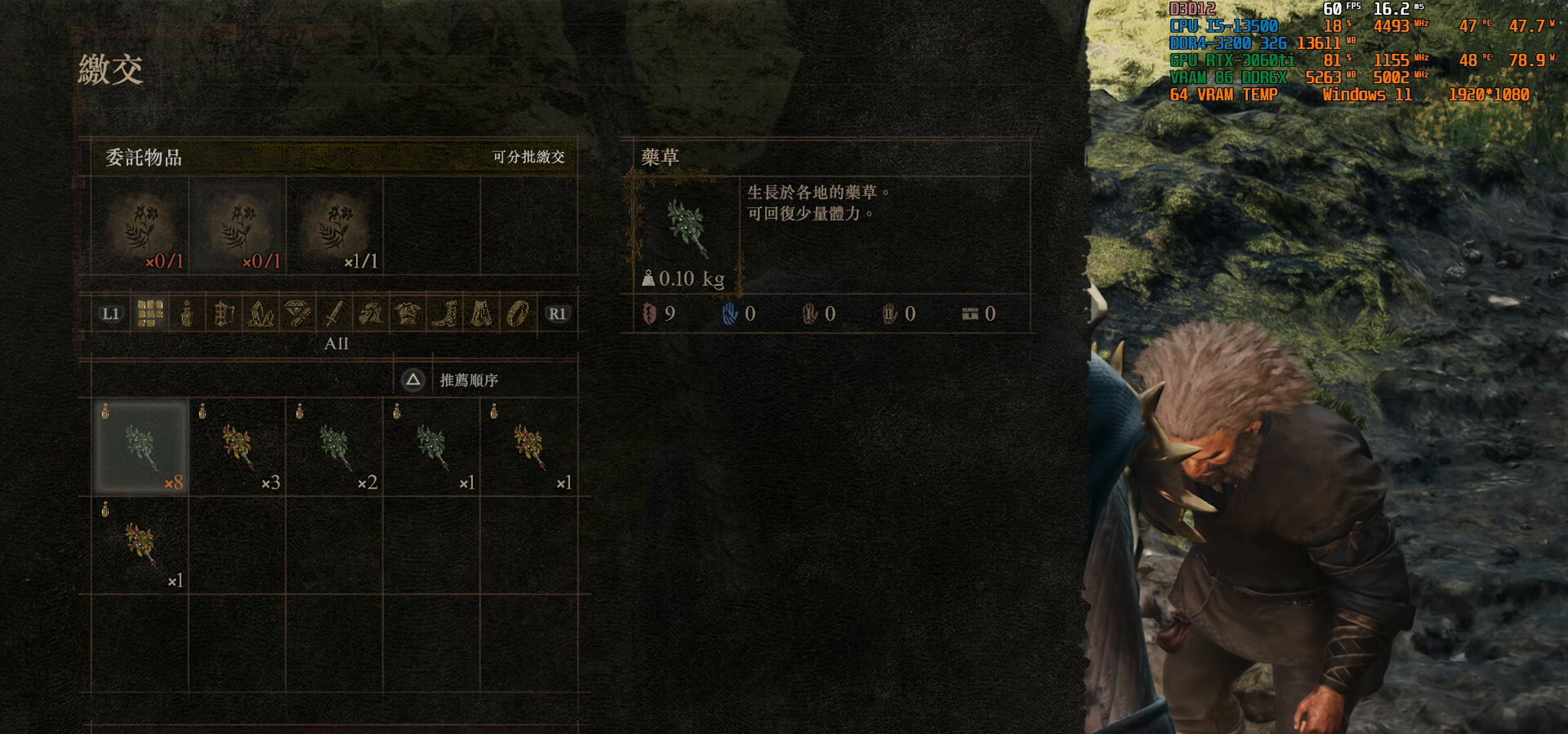
{"buttons": [], "left_stick": "center", "right_stick": "center", "events": [[17, "CROSS", "up"]]}
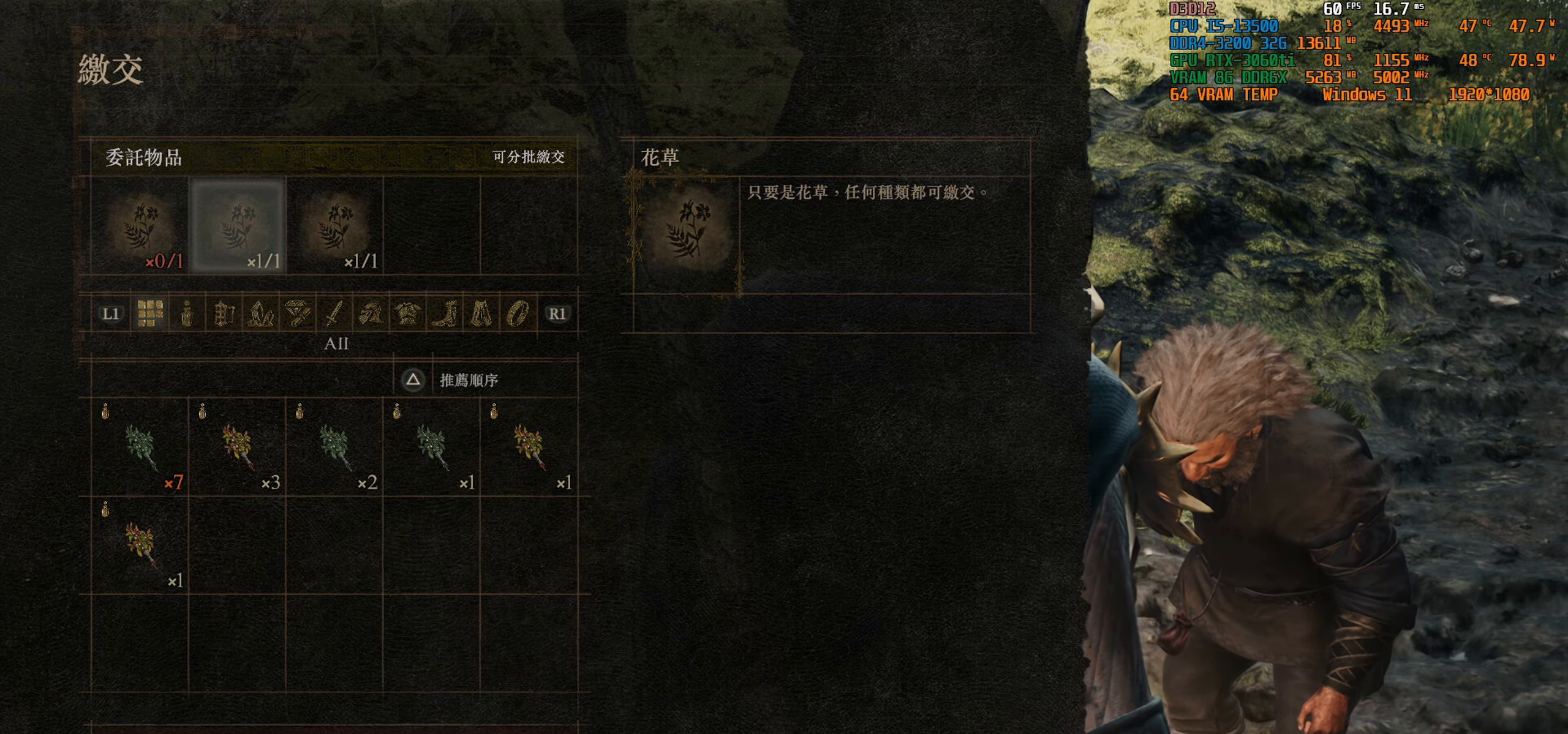
{"buttons": [], "left_stick": "center", "right_stick": "center", "events": []}
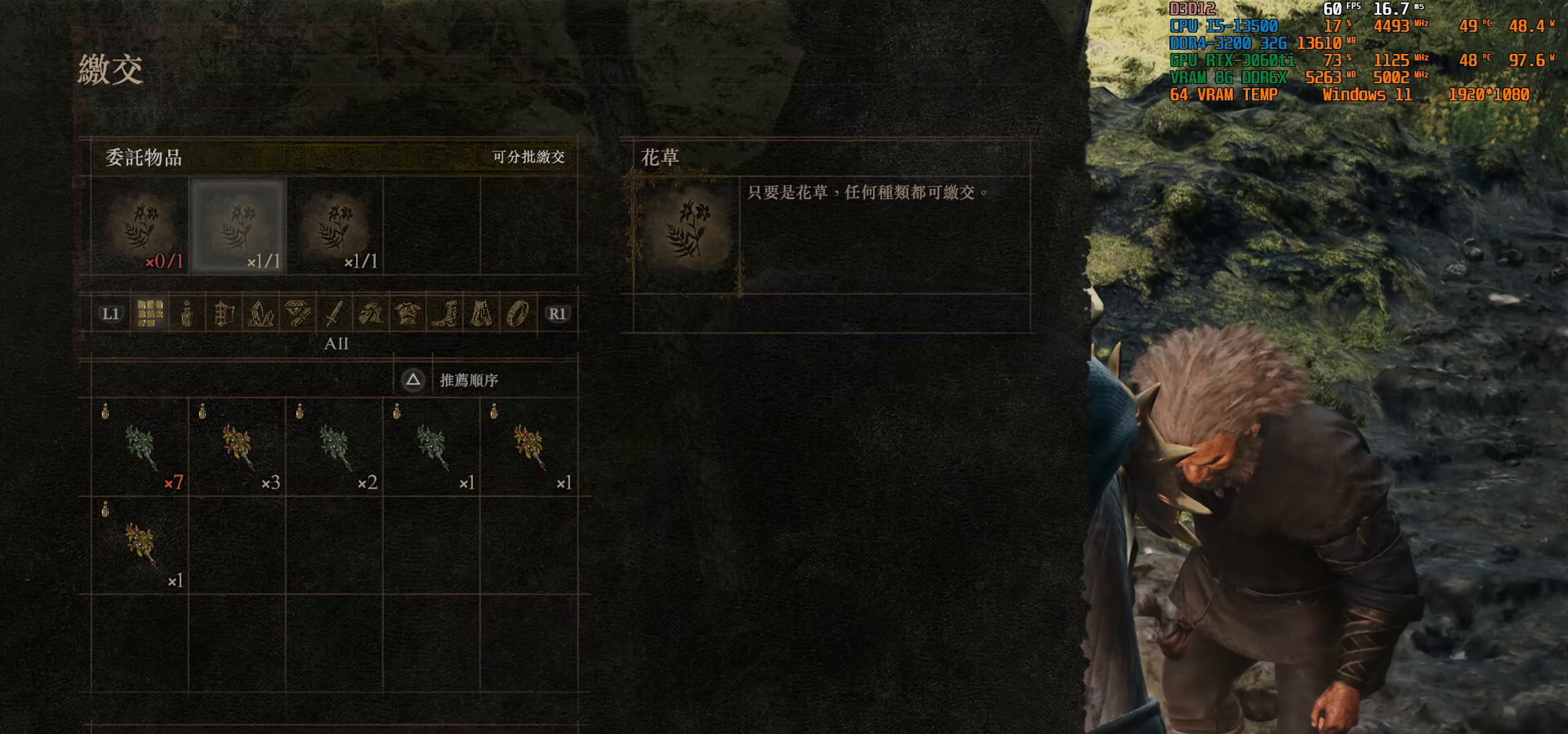
{"buttons": ["CROSS"], "left_stick": "center", "right_stick": "center", "events": [[83, "DPAD_LEFT", "down"], [283, "DPAD_LEFT", "up"], [416, "CROSS", "down"]]}
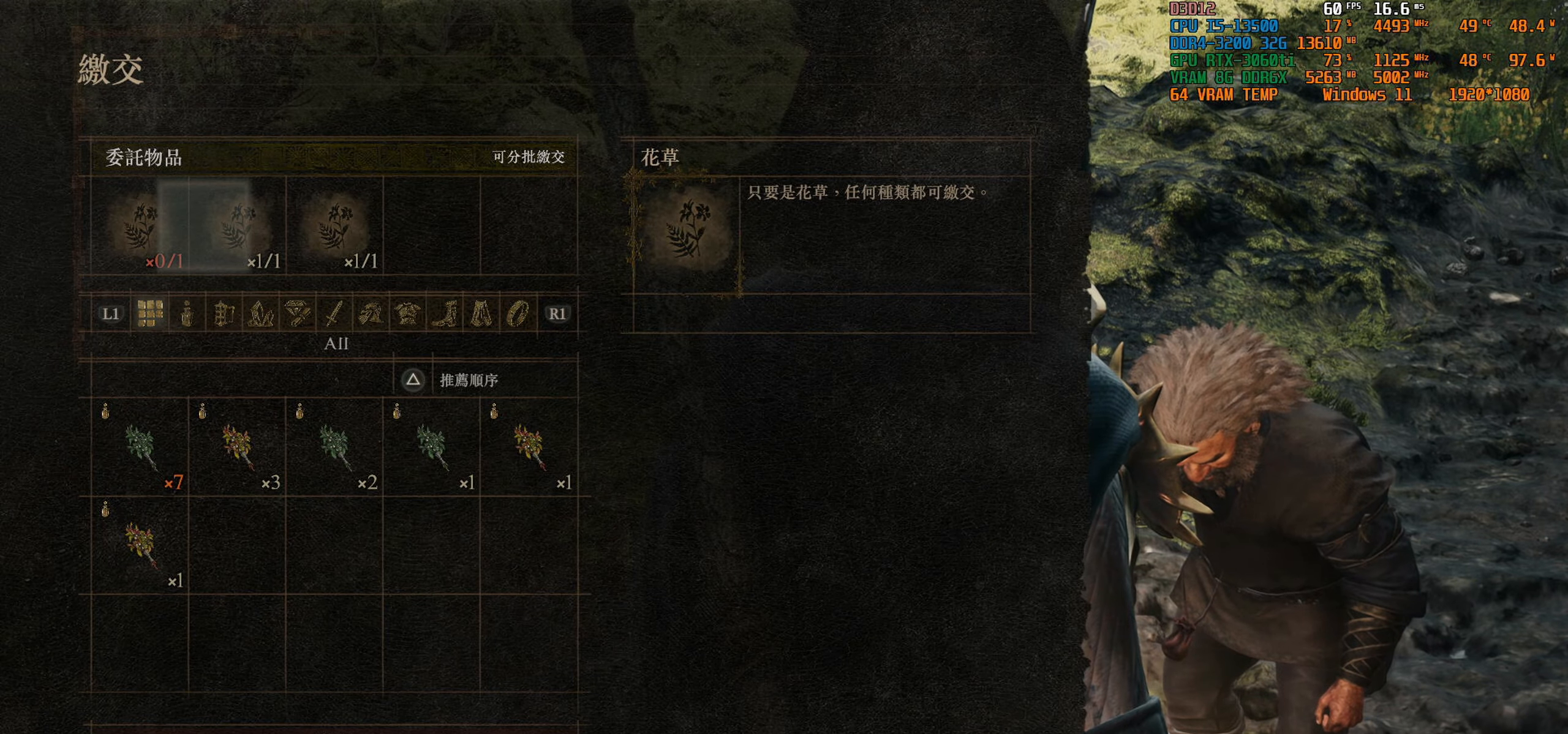
{"buttons": [], "left_stick": "center", "right_stick": "center", "events": [[150, "CROSS", "up"]]}
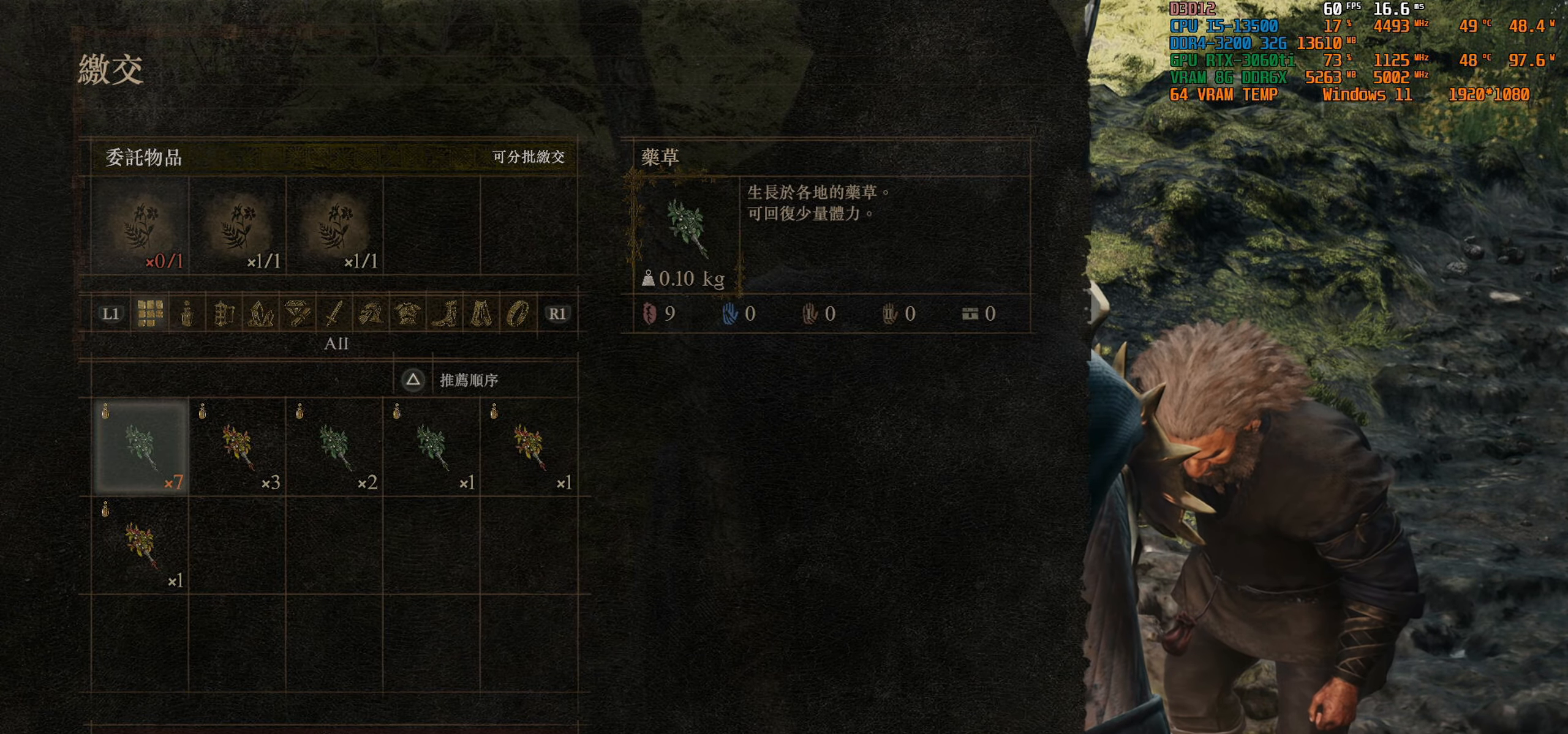
{"buttons": ["CROSS"], "left_stick": "center", "right_stick": "center", "events": [[16, "DPAD_RIGHT", "down"], [250, "DPAD_RIGHT", "up"], [483, "CROSS", "down"]]}